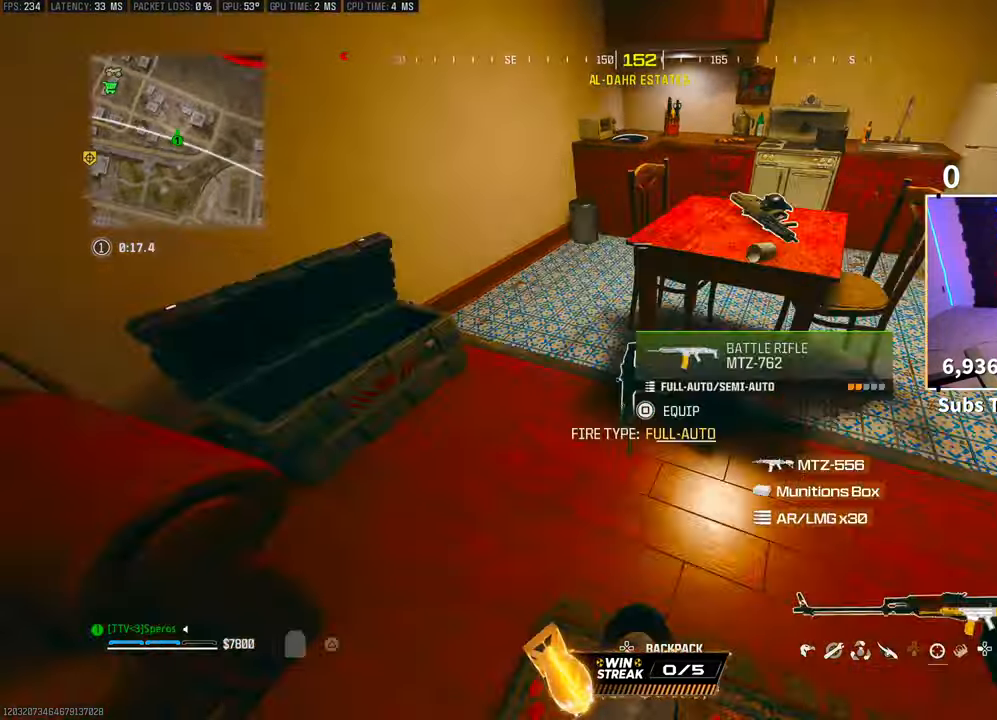
Gameplay with a controller (PlayStation layout); each line is a JSON object with the inputs held at the frame after it. "events" lists button and stick changes between this image and that frame as [ms after this image, input, new state], when the widget could be followed in between.
{"buttons": [], "left_stick": "up-left", "right_stick": "center", "events": [[83, "TRIANGLE", "down"], [133, "TRIANGLE", "up"], [400, "left_stick", "up-left"]]}
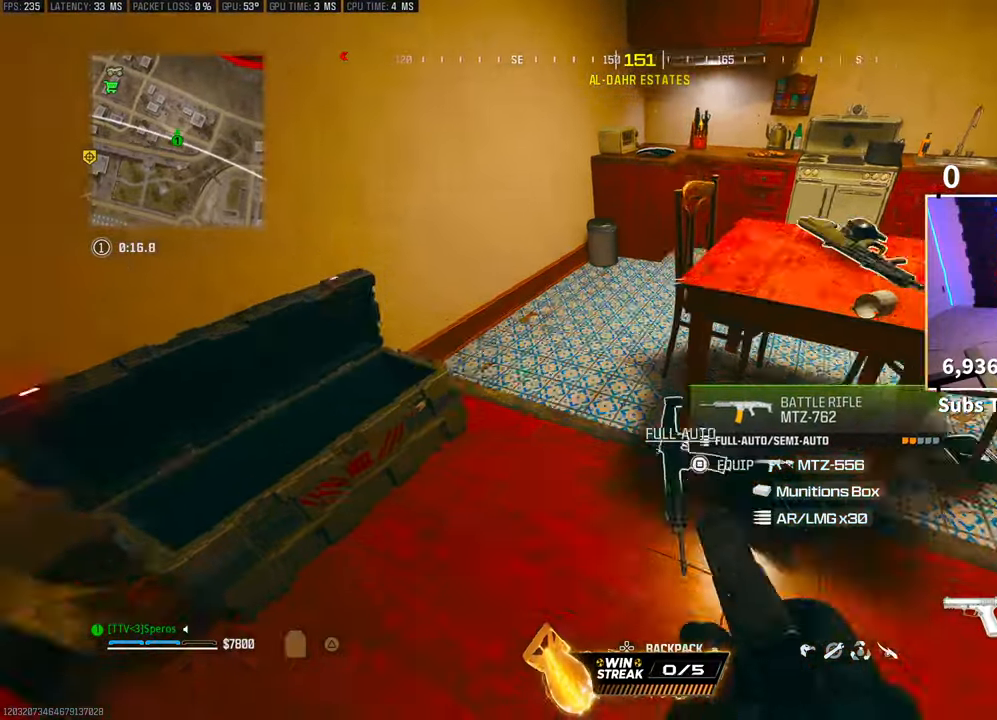
{"buttons": [], "left_stick": "center", "right_stick": "center", "events": [[33, "SQUARE", "down"], [133, "SQUARE", "up"], [150, "left_stick", "right"], [200, "right_stick", "right"], [300, "right_stick", "center"], [383, "left_stick", "center"]]}
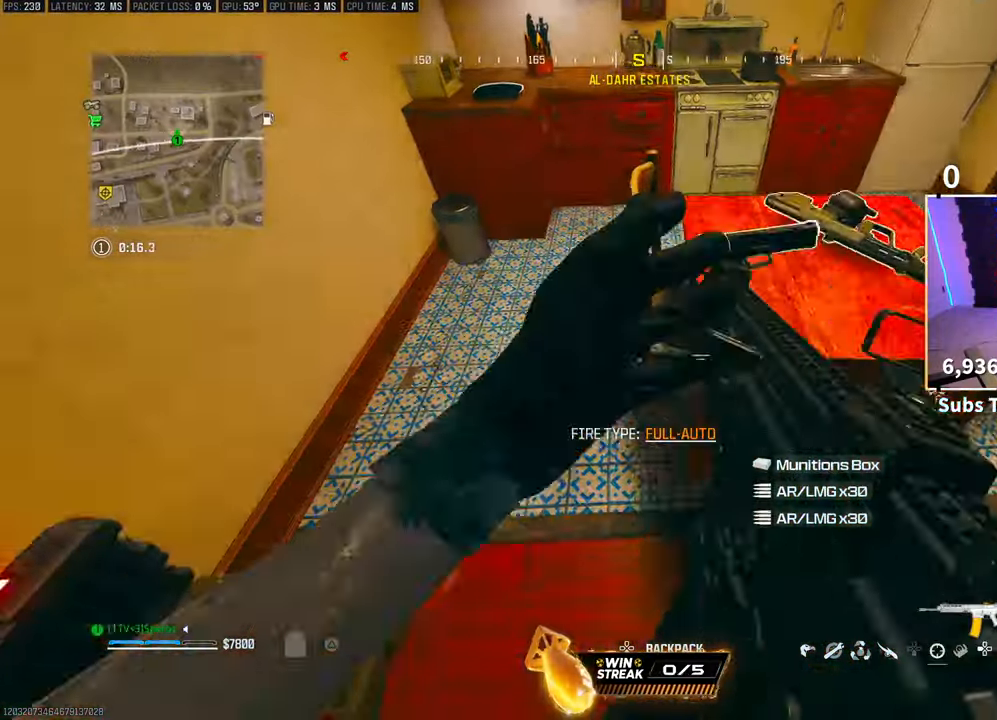
{"buttons": [], "left_stick": "right", "right_stick": "center", "events": [[33, "left_stick", "up"], [33, "right_stick", "up"], [150, "L3", "down"], [150, "right_stick", "center"], [250, "TRIANGLE", "down"], [250, "left_stick", "up-right"], [283, "L3", "up"], [300, "TRIANGLE", "up"], [500, "left_stick", "right"]]}
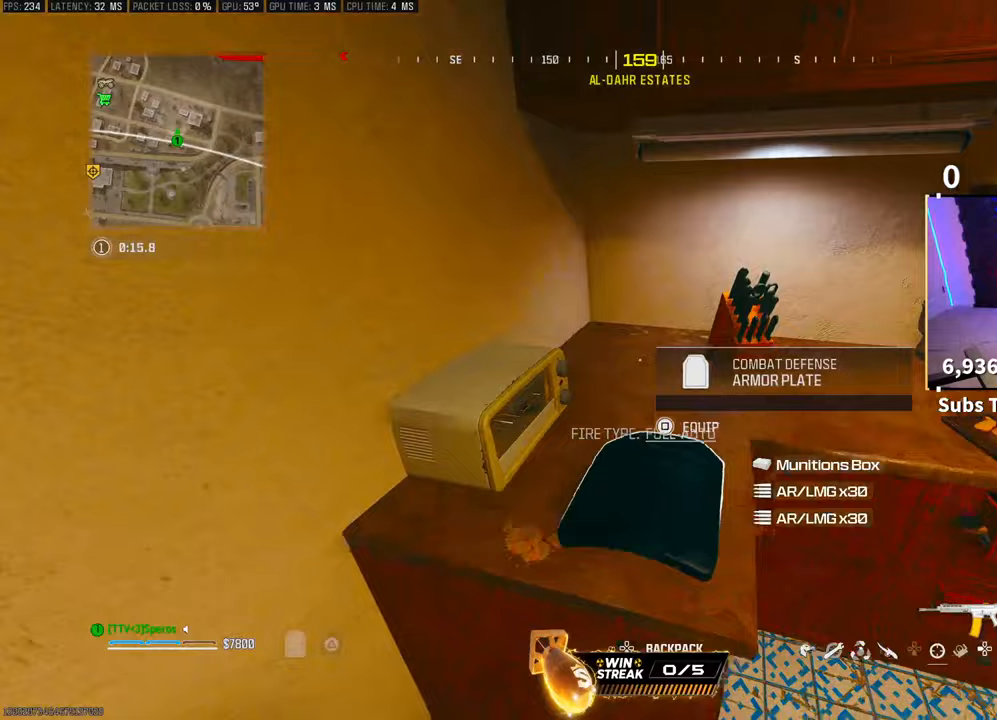
{"buttons": ["TRIANGLE"], "left_stick": "up", "right_stick": "center", "events": [[83, "right_stick", "right"], [233, "left_stick", "up-right"], [350, "TRIANGLE", "down"], [400, "left_stick", "up"], [450, "right_stick", "center"]]}
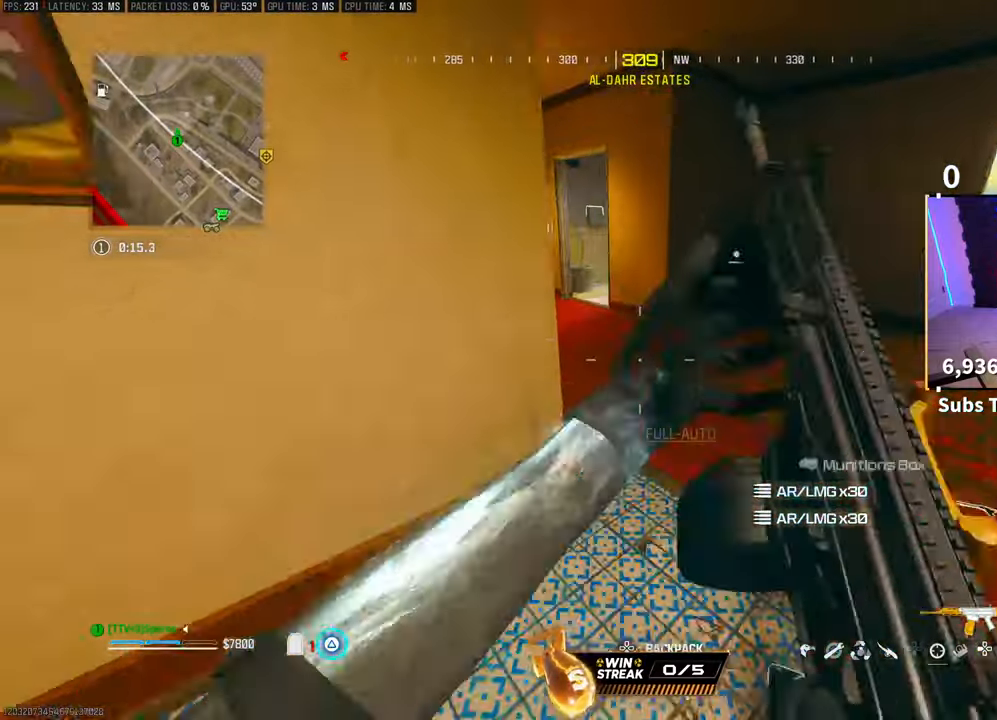
{"buttons": ["TRIANGLE"], "left_stick": "up", "right_stick": "center", "events": [[50, "left_stick", "up-right"], [300, "left_stick", "up"]]}
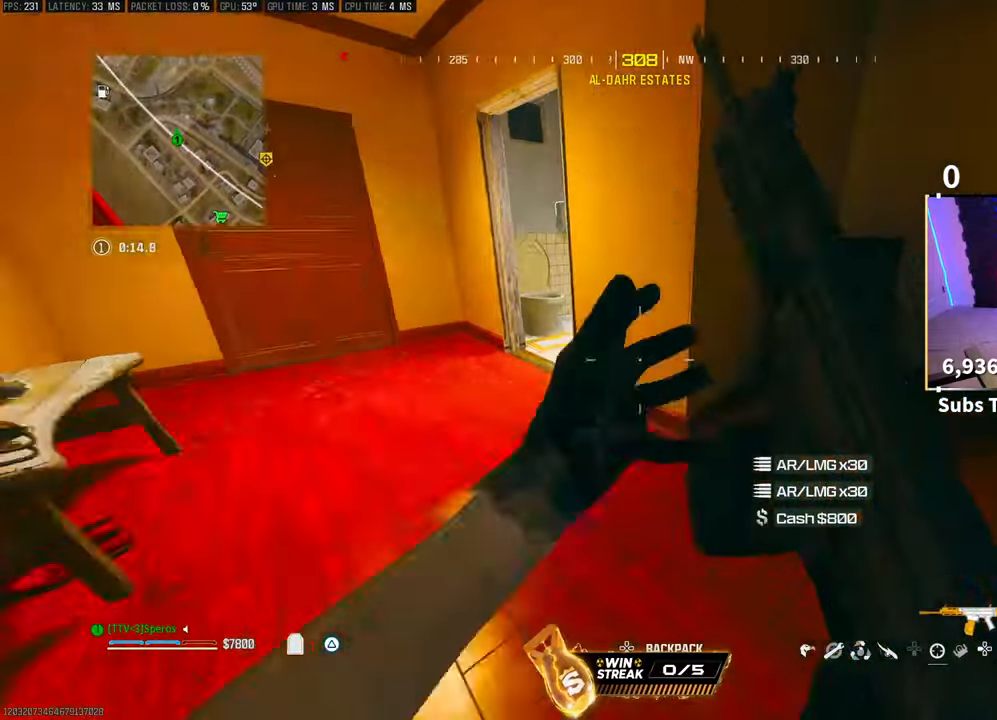
{"buttons": ["TRIANGLE"], "left_stick": "up-right", "right_stick": "center", "events": [[150, "left_stick", "up-left"], [200, "TRIANGLE", "up"], [250, "right_stick", "up"], [300, "TRIANGLE", "down"], [300, "left_stick", "up"], [350, "right_stick", "center"], [500, "left_stick", "up-right"]]}
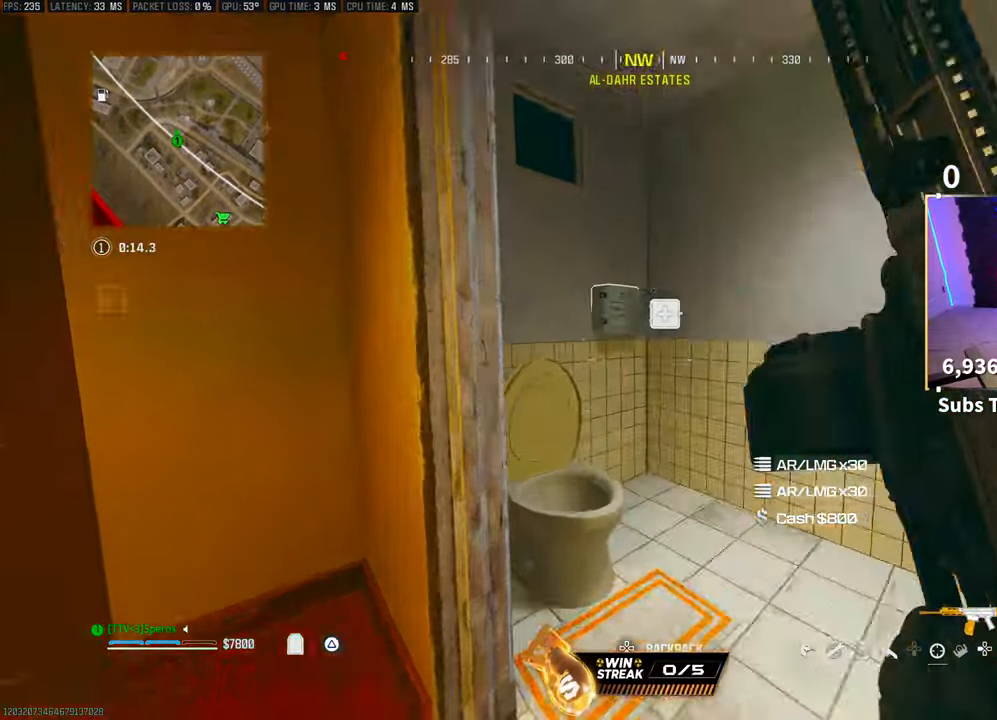
{"buttons": ["TRIANGLE"], "left_stick": "right", "right_stick": "center", "events": [[100, "right_stick", "up-left"], [200, "right_stick", "center"], [250, "left_stick", "up"], [300, "SQUARE", "down"], [350, "left_stick", "center"], [383, "SQUARE", "up"], [400, "left_stick", "right"]]}
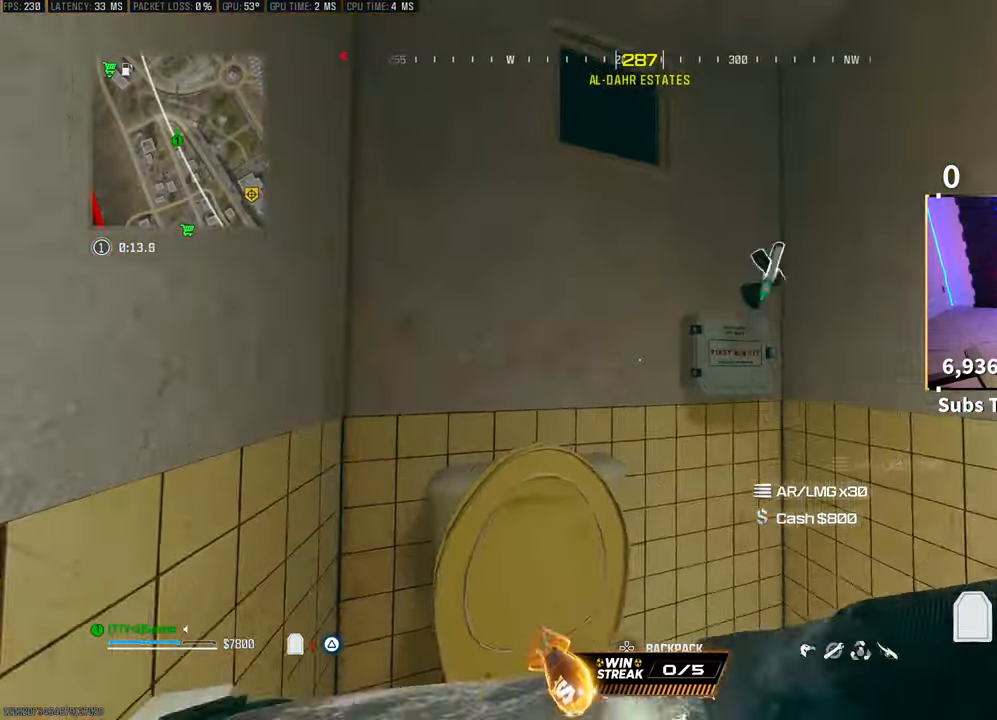
{"buttons": ["TRIANGLE"], "left_stick": "center", "right_stick": "down", "events": [[33, "left_stick", "center"], [250, "left_stick", "down-right"], [400, "left_stick", "center"], [450, "right_stick", "down"]]}
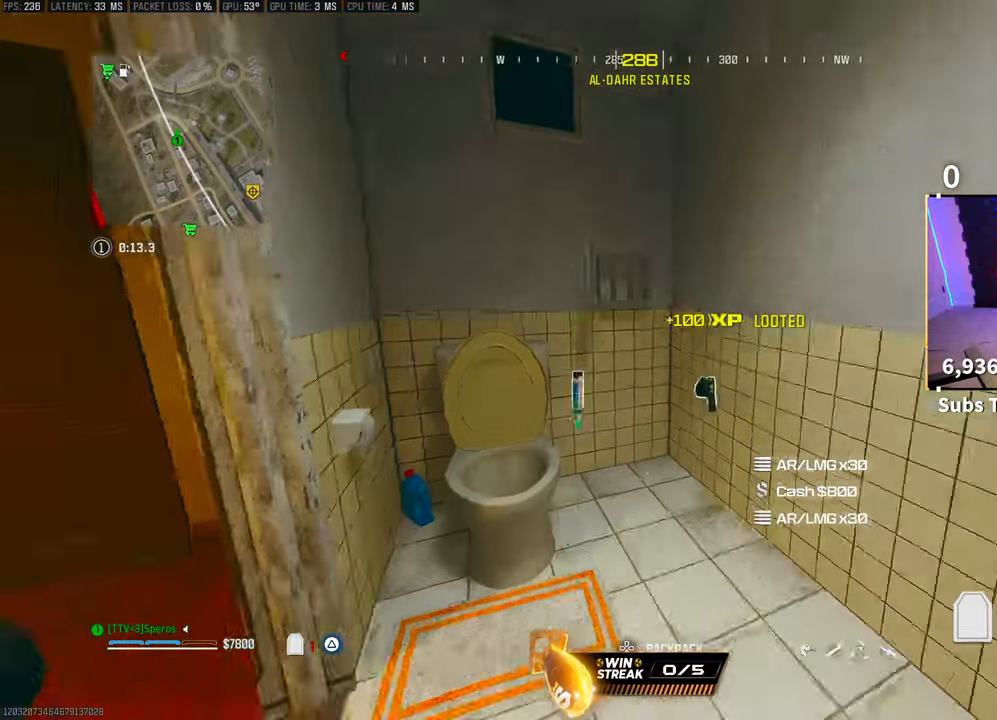
{"buttons": ["TRIANGLE"], "left_stick": "up-left", "right_stick": "up-left", "events": [[150, "right_stick", "center"], [200, "left_stick", "up"], [300, "right_stick", "left"], [350, "left_stick", "right"], [400, "left_stick", "down"], [433, "right_stick", "up-left"], [500, "left_stick", "up-left"]]}
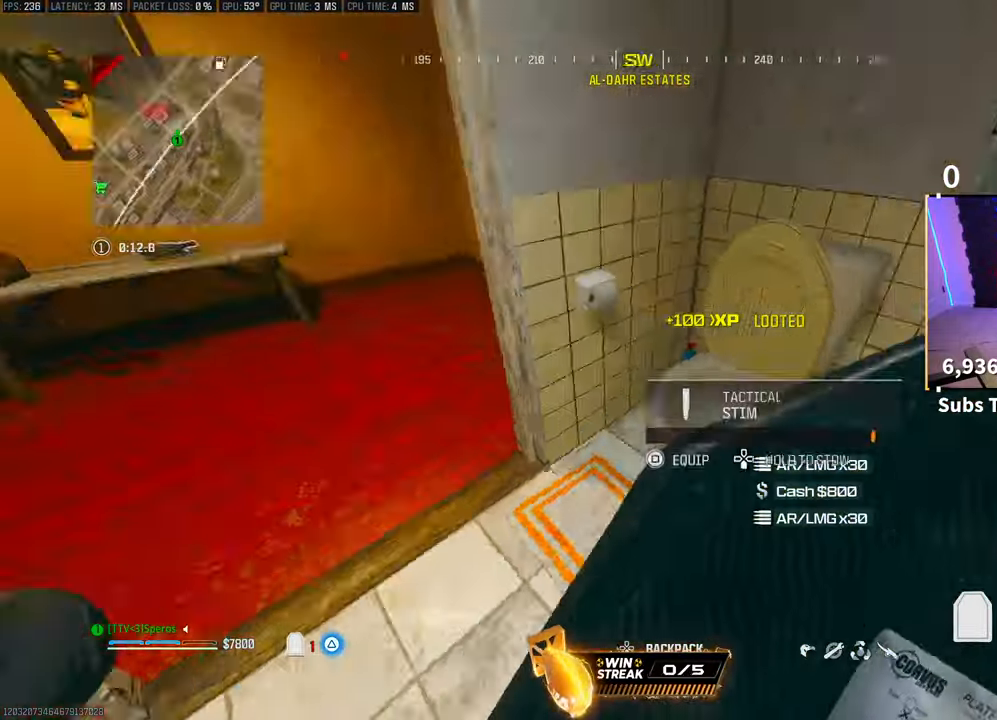
{"buttons": ["TRIANGLE"], "left_stick": "up-left", "right_stick": "center", "events": [[117, "left_stick", "up"], [150, "right_stick", "center"], [400, "left_stick", "up-left"], [400, "right_stick", "left"], [500, "right_stick", "center"]]}
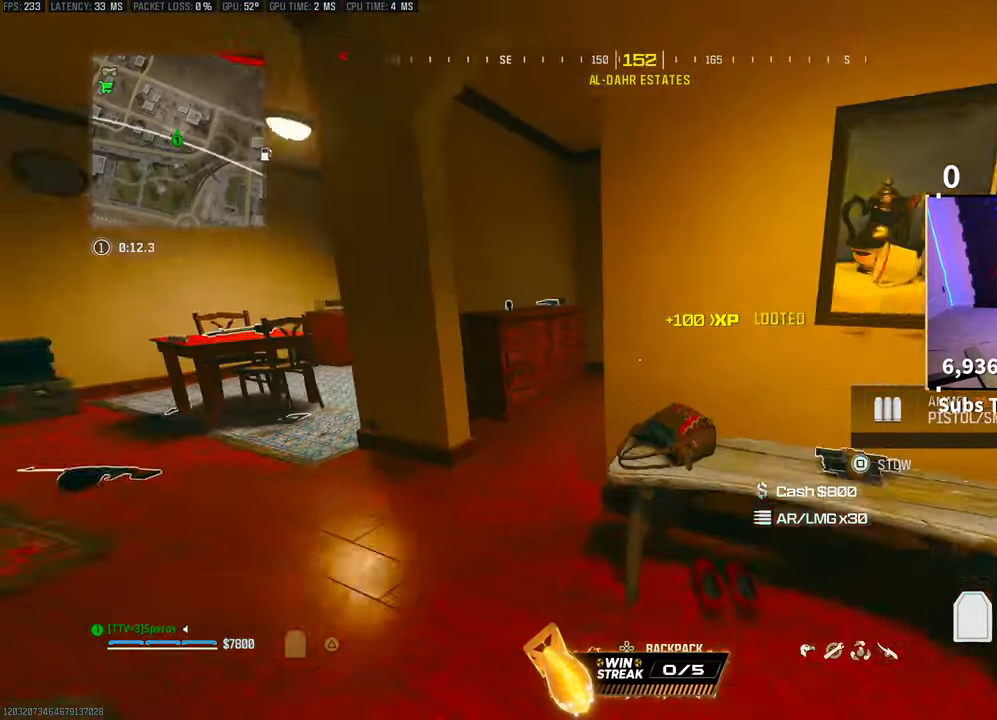
{"buttons": ["TRIANGLE"], "left_stick": "up", "right_stick": "center", "events": [[350, "left_stick", "up"]]}
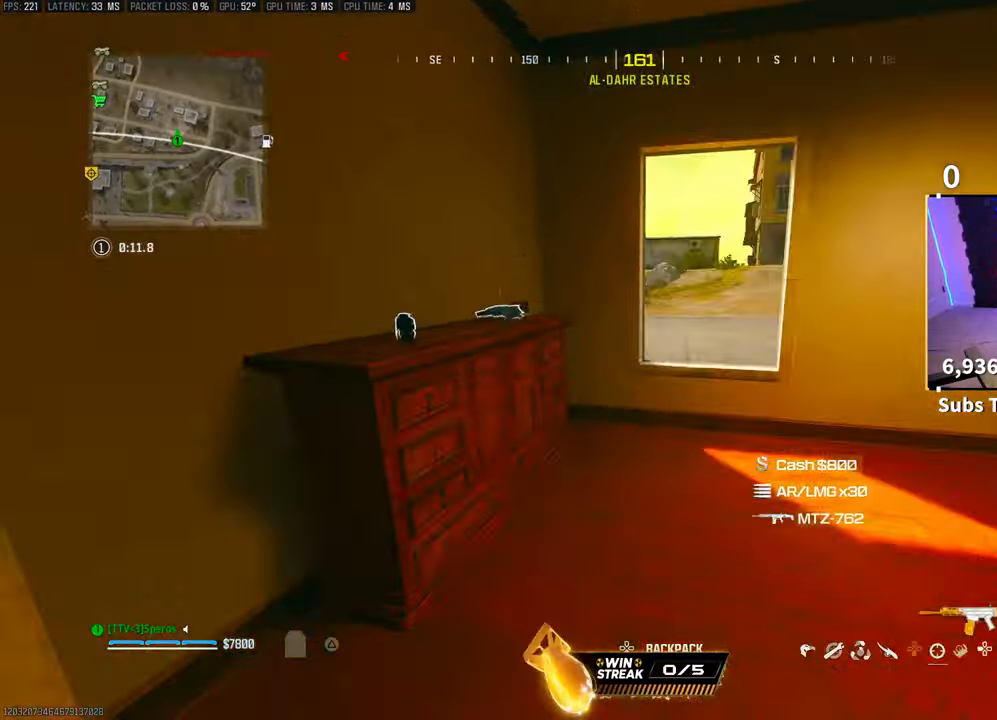
{"buttons": [], "left_stick": "up-right", "right_stick": "center", "events": [[50, "TRIANGLE", "up"], [83, "left_stick", "up-left"], [150, "right_stick", "right"], [400, "left_stick", "center"], [450, "left_stick", "up-right"], [450, "right_stick", "center"]]}
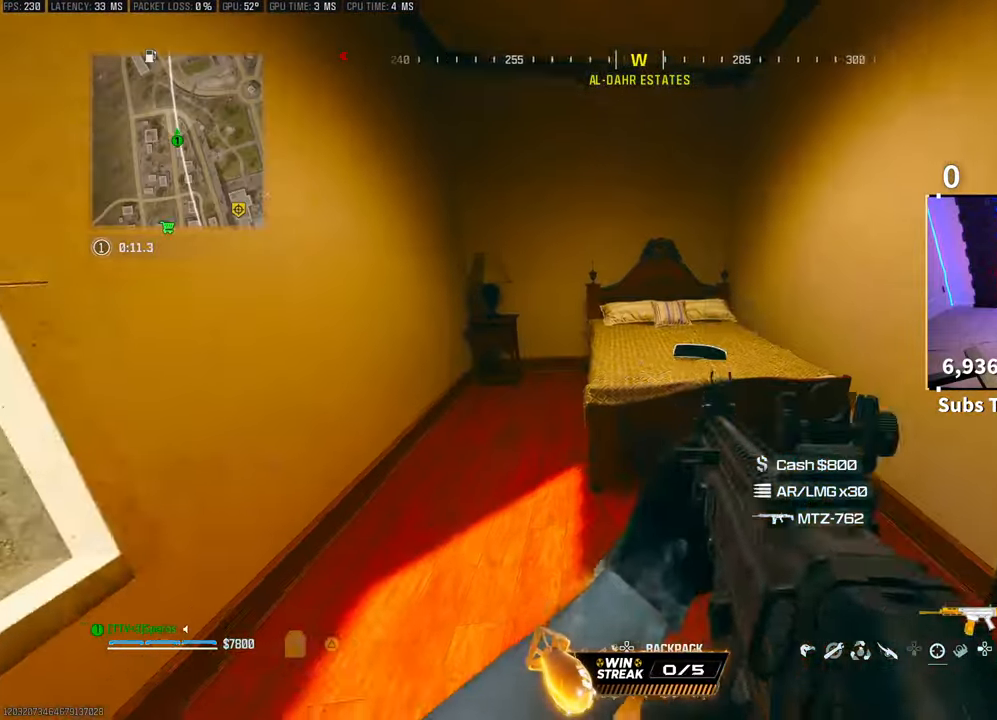
{"buttons": [], "left_stick": "down-right", "right_stick": "center", "events": [[100, "left_stick", "up-left"], [233, "left_stick", "right"], [283, "TRIANGLE", "down"], [350, "SQUARE", "down"], [350, "TRIANGLE", "up"], [350, "left_stick", "down-right"], [450, "SQUARE", "up"]]}
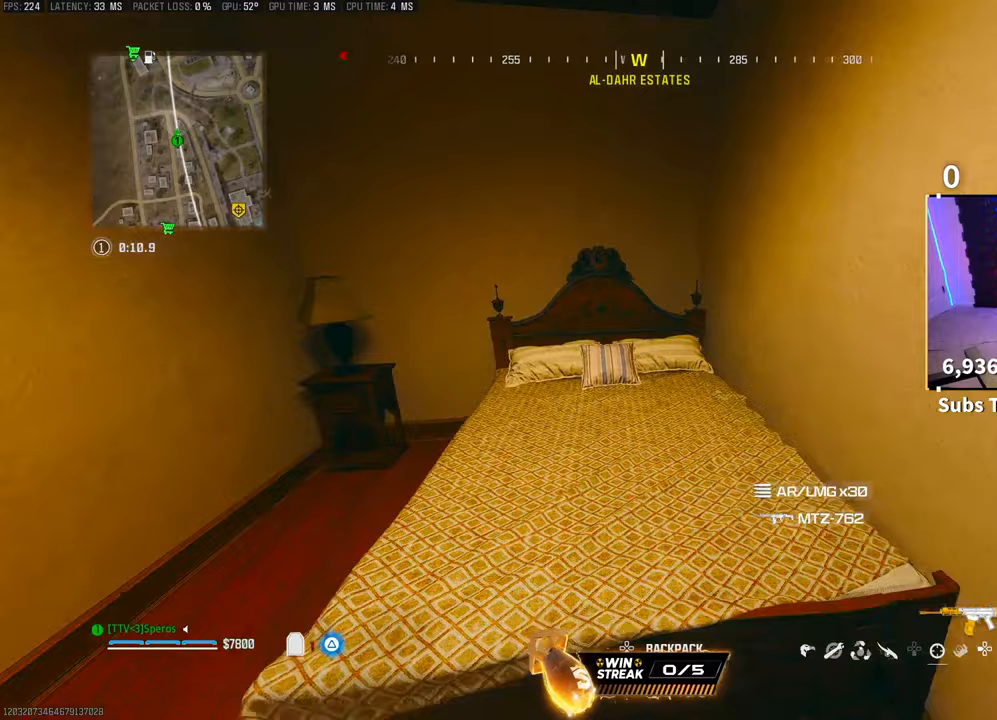
{"buttons": ["L3"], "left_stick": "up", "right_stick": "center", "events": [[150, "right_stick", "right"], [200, "left_stick", "right"], [383, "left_stick", "up"], [383, "right_stick", "up-left"], [450, "L3", "down"], [500, "right_stick", "center"]]}
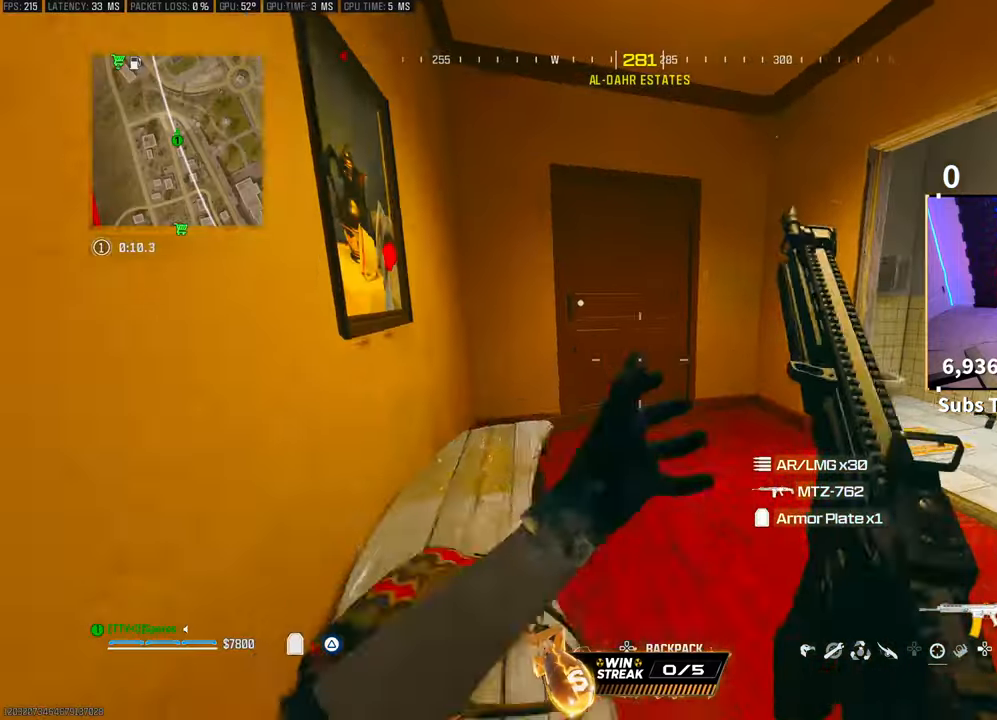
{"buttons": ["R3"], "left_stick": "up", "right_stick": "center", "events": [[50, "L3", "up"], [100, "TRIANGLE", "down"], [100, "left_stick", "up-left"], [150, "TRIANGLE", "up"], [233, "L3", "down"], [250, "right_stick", "down-left"], [300, "L3", "up"], [350, "left_stick", "up"], [350, "right_stick", "center"], [433, "L3", "down"], [500, "L3", "up"], [500, "R3", "down"]]}
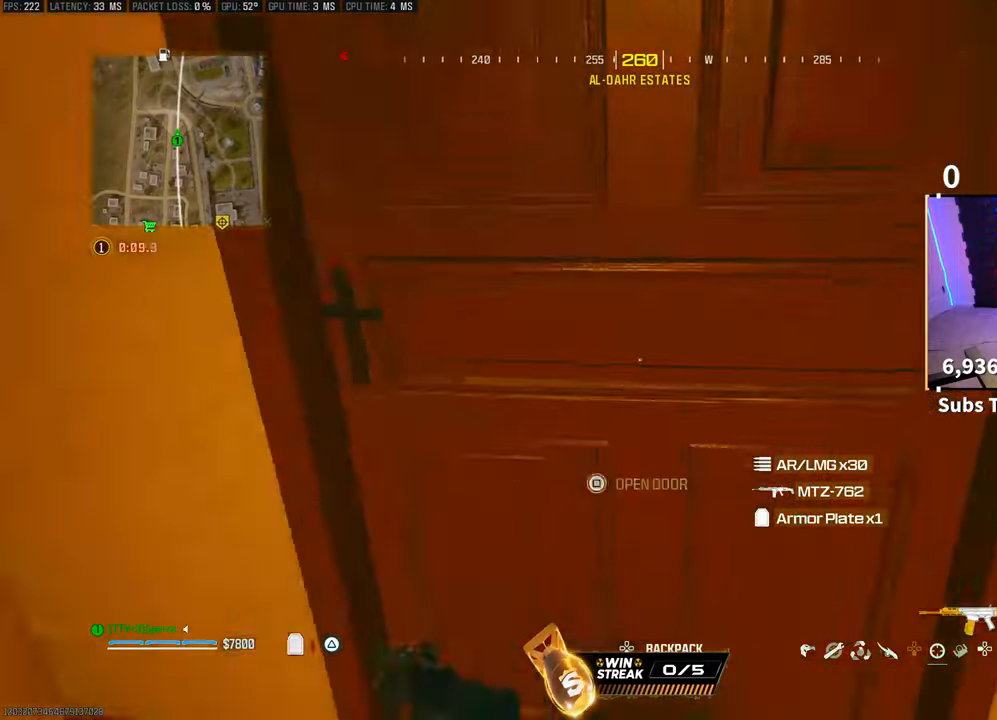
{"buttons": [], "left_stick": "up", "right_stick": "center", "events": [[150, "R3", "up"], [200, "R3", "down"], [250, "CROSS", "down"], [350, "R3", "up"], [400, "CROSS", "up"]]}
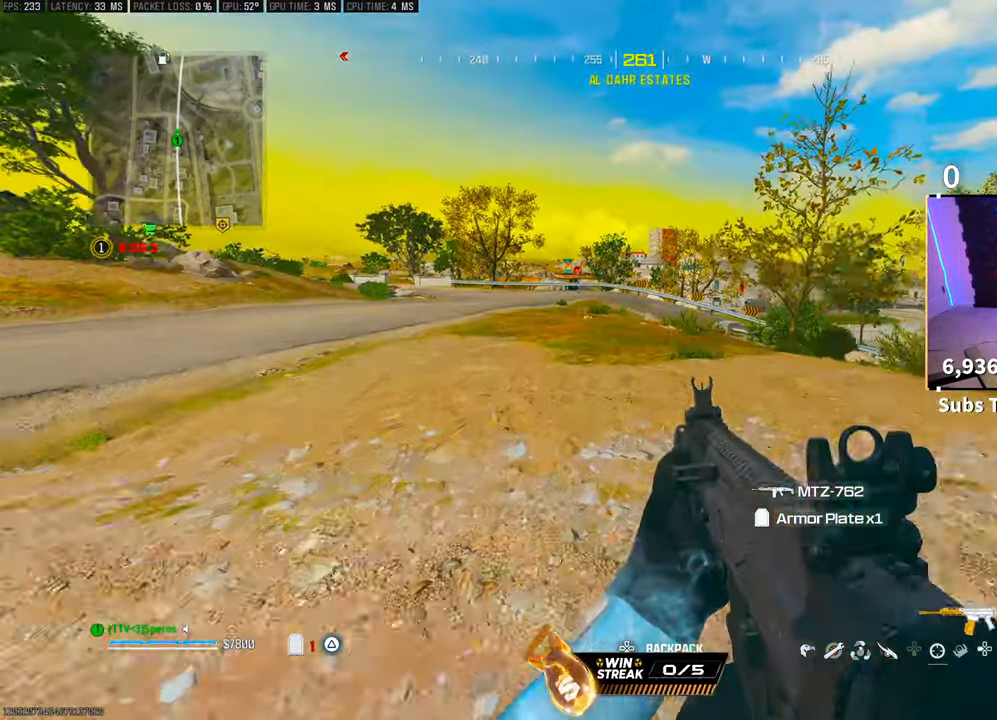
{"buttons": [], "left_stick": "up", "right_stick": "center", "events": [[33, "L3", "down"], [133, "CROSS", "down"], [150, "L3", "up"], [150, "TRIANGLE", "down"], [233, "TRIANGLE", "up"], [250, "CROSS", "up"], [300, "TRIANGLE", "down"], [383, "TRIANGLE", "up"], [450, "TRIANGLE", "down"], [500, "TRIANGLE", "up"]]}
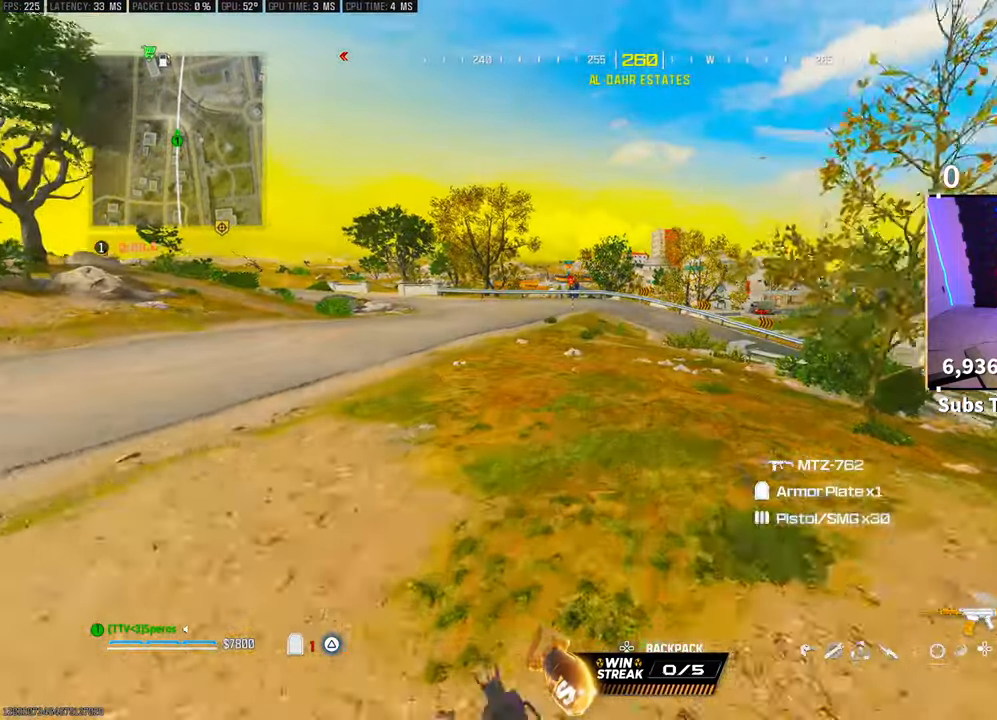
{"buttons": ["R3"], "left_stick": "up", "right_stick": "center", "events": [[83, "TRIANGLE", "down"], [100, "TRIANGLE", "up"], [450, "R3", "down"]]}
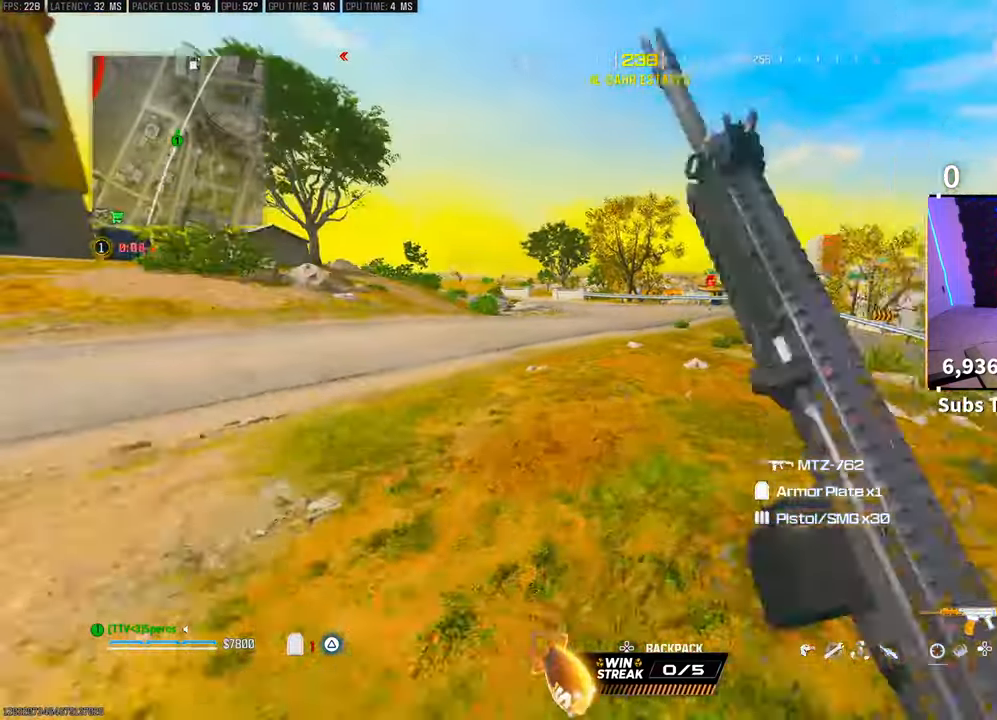
{"buttons": [], "left_stick": "up", "right_stick": "center", "events": [[183, "CROSS", "down"], [283, "CROSS", "up"], [283, "R3", "up"]]}
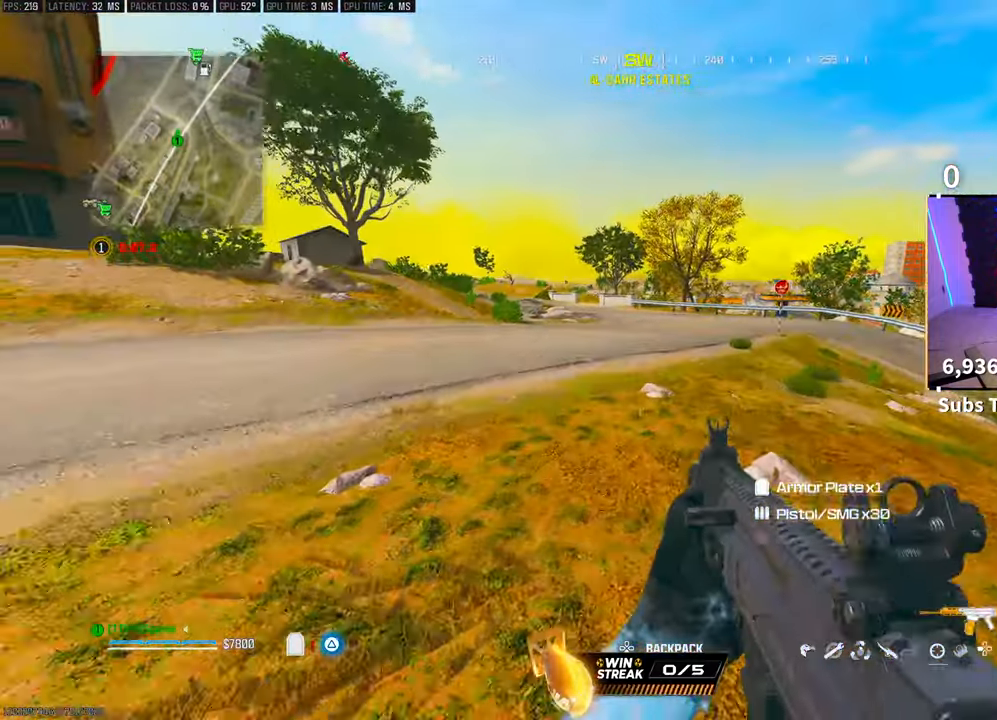
{"buttons": [], "left_stick": "up", "right_stick": "center", "events": [[50, "L3", "down"], [100, "CROSS", "down"], [150, "TRIANGLE", "down"], [183, "L3", "up"], [200, "TRIANGLE", "up"], [283, "CROSS", "up"]]}
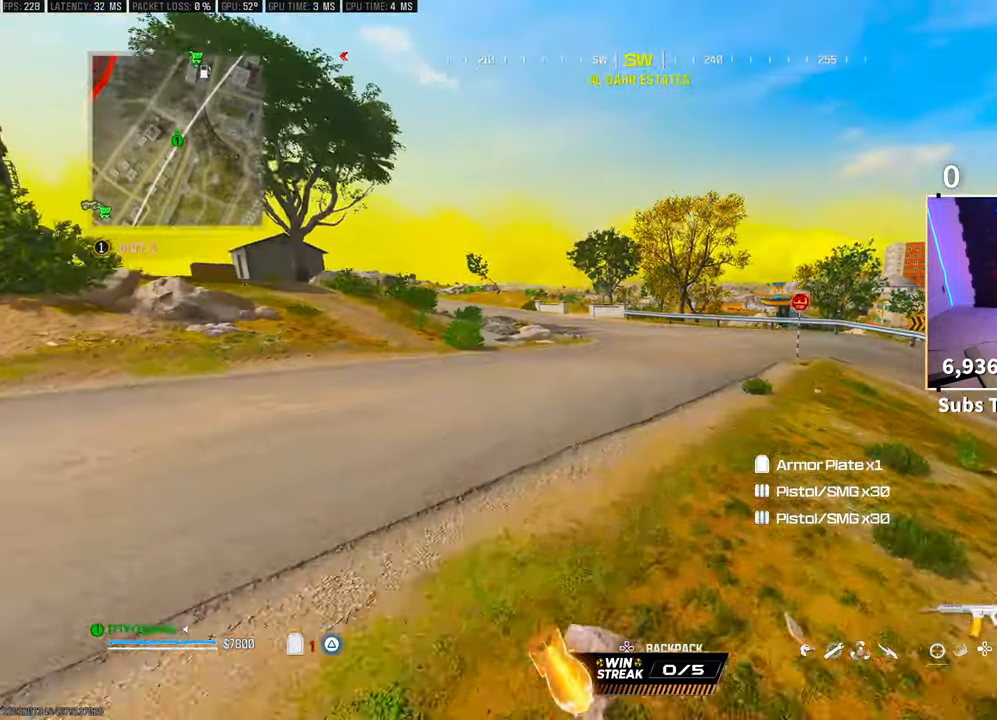
{"buttons": [], "left_stick": "up", "right_stick": "center", "events": [[150, "TRIANGLE", "down"], [200, "L3", "down"], [250, "TRIANGLE", "up"], [300, "L3", "up"], [383, "L3", "down"], [500, "L3", "up"]]}
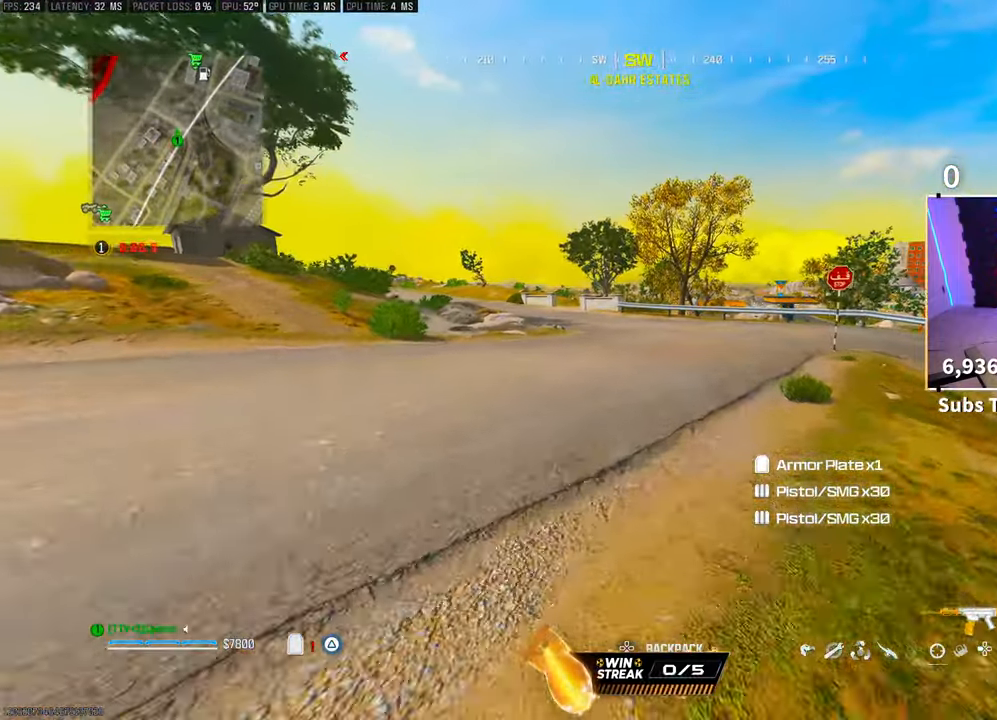
{"buttons": ["CROSS"], "left_stick": "up", "right_stick": "center", "events": [[100, "R3", "down"], [250, "R3", "up"], [333, "R3", "down"], [383, "CROSS", "down"], [483, "R3", "up"]]}
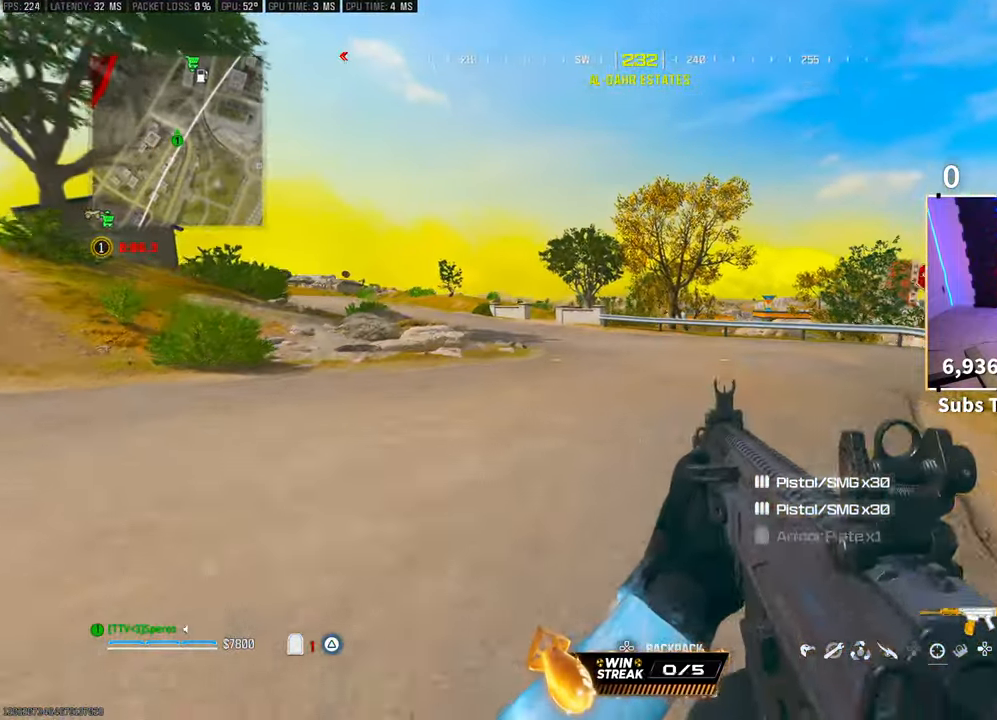
{"buttons": [], "left_stick": "up", "right_stick": "center", "events": [[50, "CROSS", "up"], [183, "L3", "down"], [250, "CROSS", "down"], [283, "TRIANGLE", "down"], [300, "L3", "up"], [350, "TRIANGLE", "up"], [400, "CROSS", "up"], [433, "TRIANGLE", "down"], [483, "TRIANGLE", "up"]]}
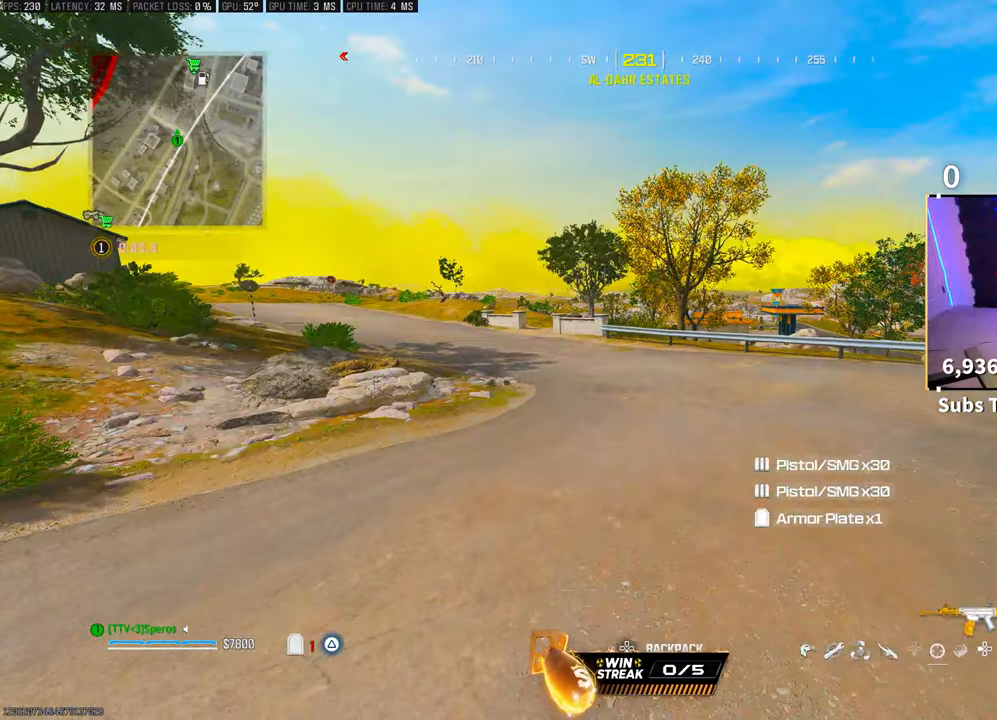
{"buttons": [], "left_stick": "up", "right_stick": "center", "events": [[183, "R3", "down"], [350, "R3", "up"]]}
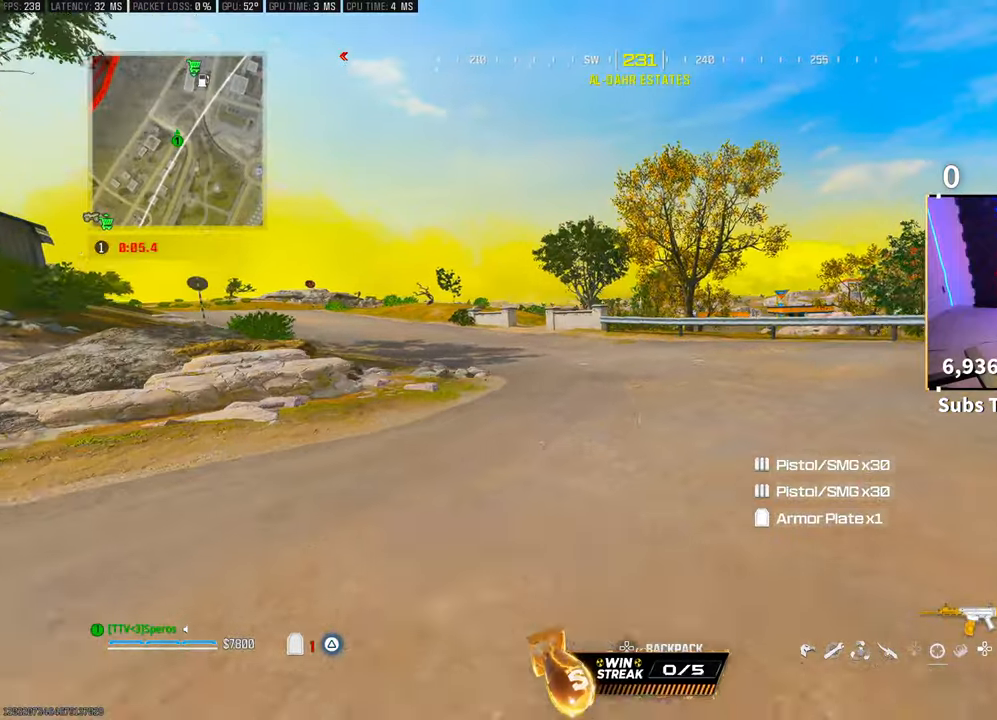
{"buttons": [], "left_stick": "up", "right_stick": "center", "events": [[283, "CROSS", "down"], [433, "CROSS", "up"]]}
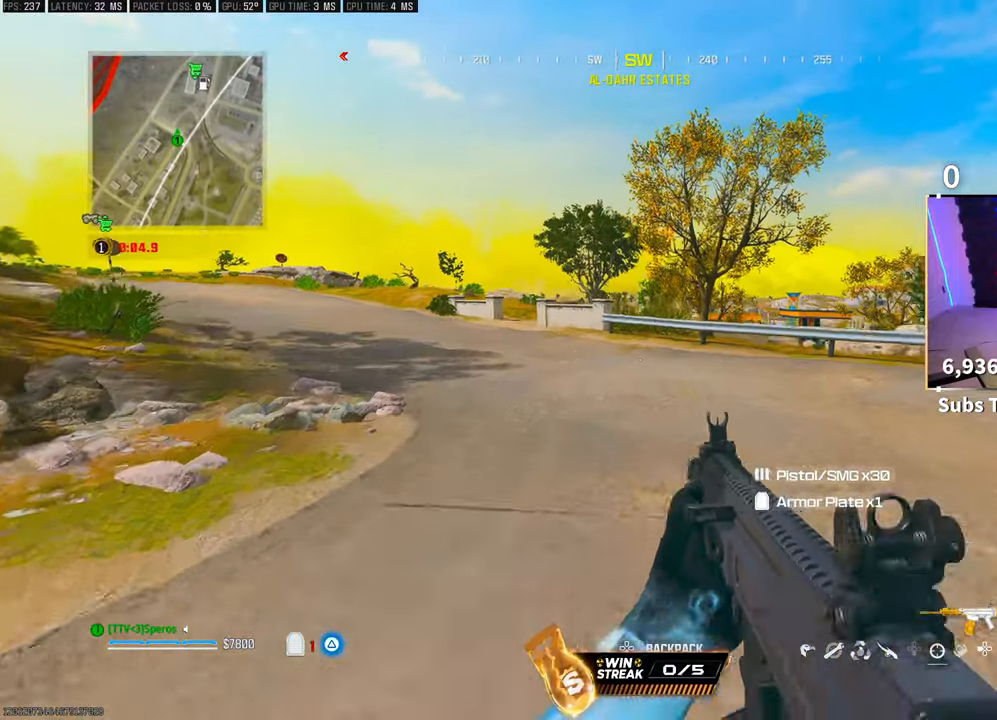
{"buttons": ["R3"], "left_stick": "up", "right_stick": "center", "events": [[50, "L3", "down"], [133, "CROSS", "down"], [150, "TRIANGLE", "down"], [183, "L3", "up"], [233, "TRIANGLE", "up"], [250, "CROSS", "up"], [500, "R3", "down"]]}
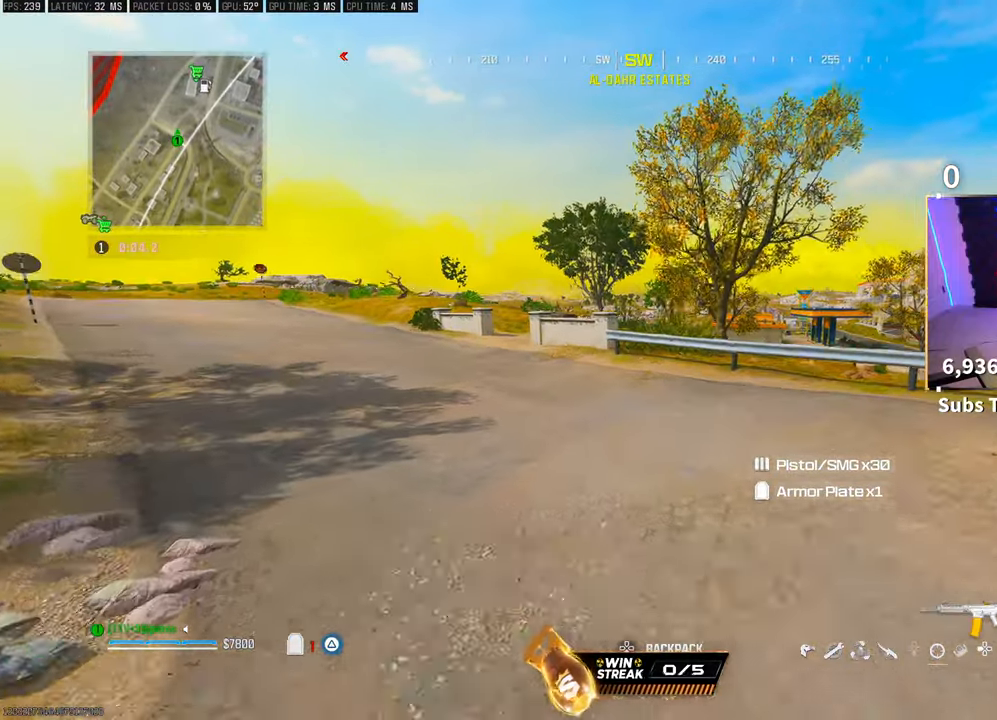
{"buttons": [], "left_stick": "up", "right_stick": "left", "events": [[300, "R3", "up"], [500, "right_stick", "left"]]}
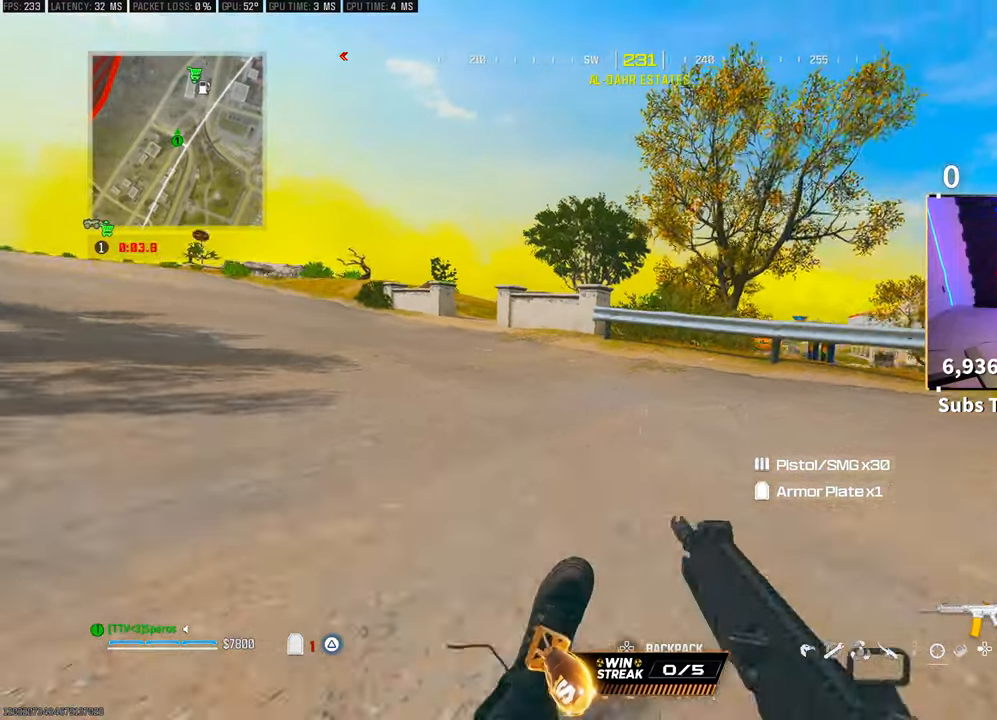
{"buttons": [], "left_stick": "up", "right_stick": "center", "events": [[100, "CROSS", "down"], [183, "right_stick", "center"], [250, "CROSS", "up"], [350, "TRIANGLE", "down"], [400, "L3", "down"], [400, "TRIANGLE", "up"], [500, "L3", "up"]]}
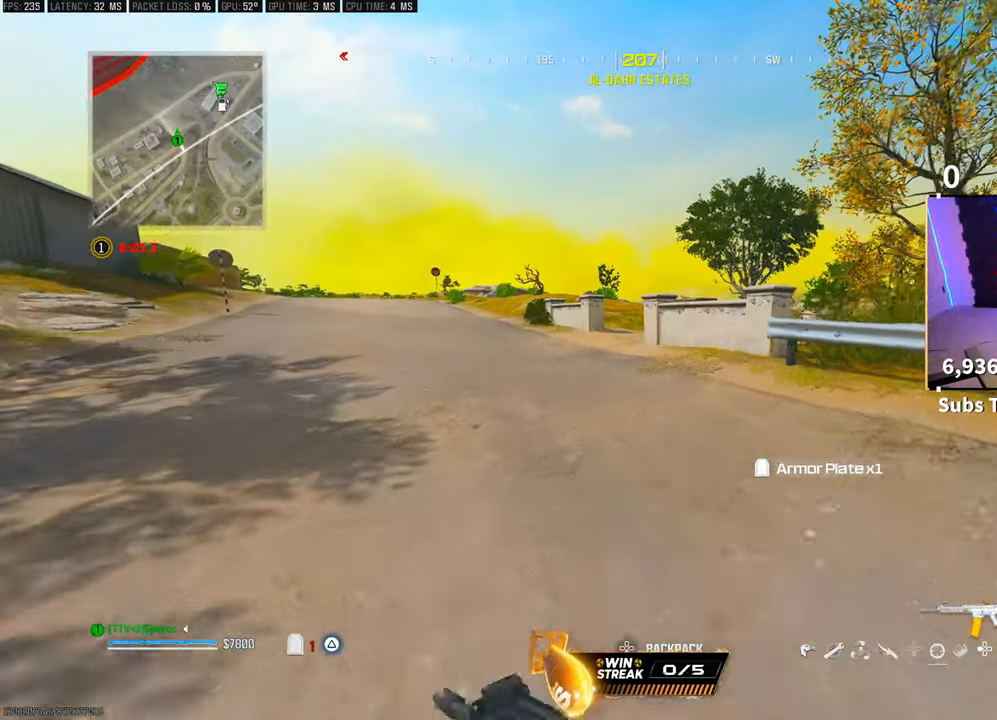
{"buttons": ["CROSS", "R3"], "left_stick": "up", "right_stick": "center", "events": [[83, "L3", "down"], [150, "L3", "up"], [200, "R3", "down"], [333, "R3", "up"], [383, "R3", "down"], [433, "CROSS", "down"]]}